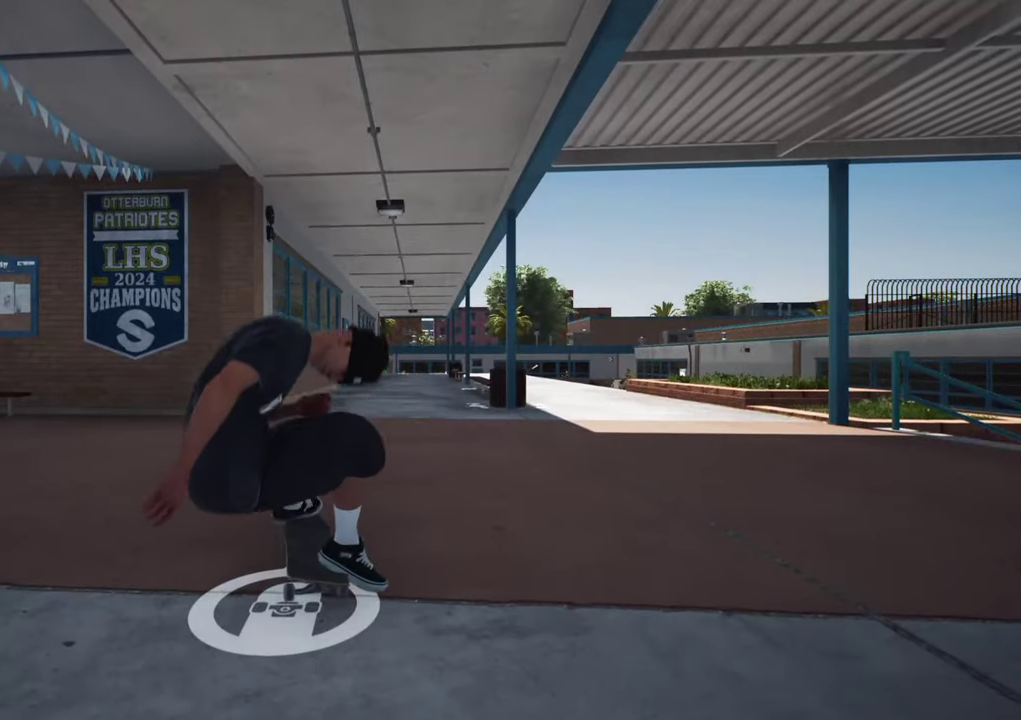
Gameplay with a controller (Xbox layout); each line is a JSON object with the inputs held at the frame after it (dt_ms = milliseconds from this image to that frame). "events" lists button and stick changes between this image and that frame as [ms after this image, input, new state], when the widget could be followed in between. This overlay highlights the sticks when they move; stick clicks (L3 R3) are not distinguishable. Not read: L3 R3.
{"dt_ms": 500, "buttons": [], "left_stick": "center", "right_stick": "center", "events": []}
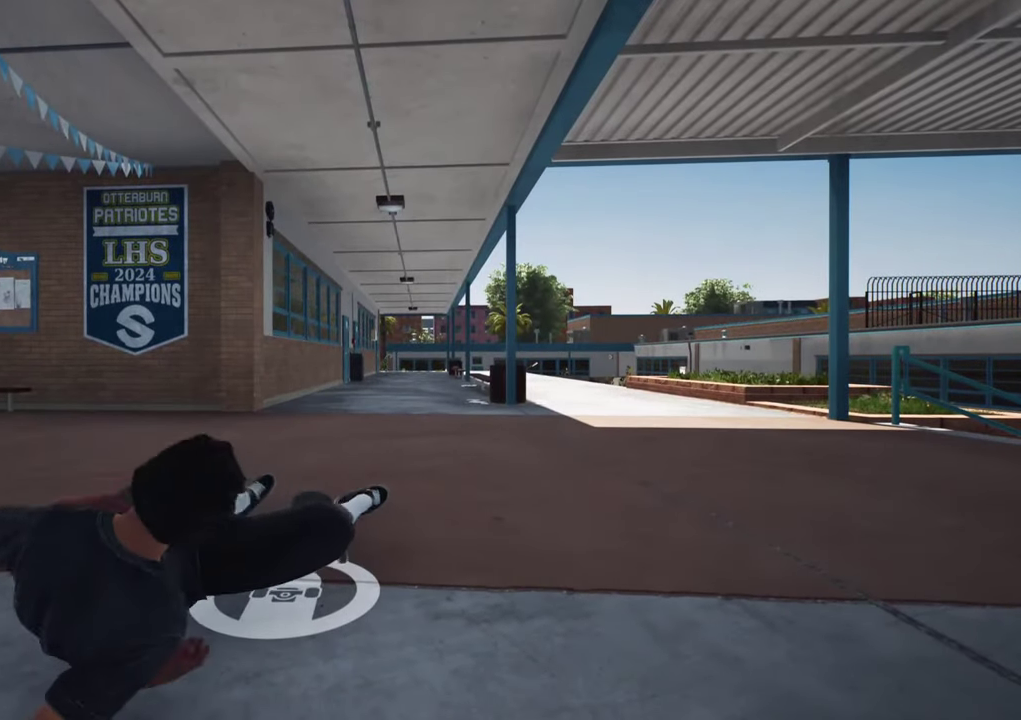
{"dt_ms": 500, "buttons": [], "left_stick": "center", "right_stick": "center", "events": []}
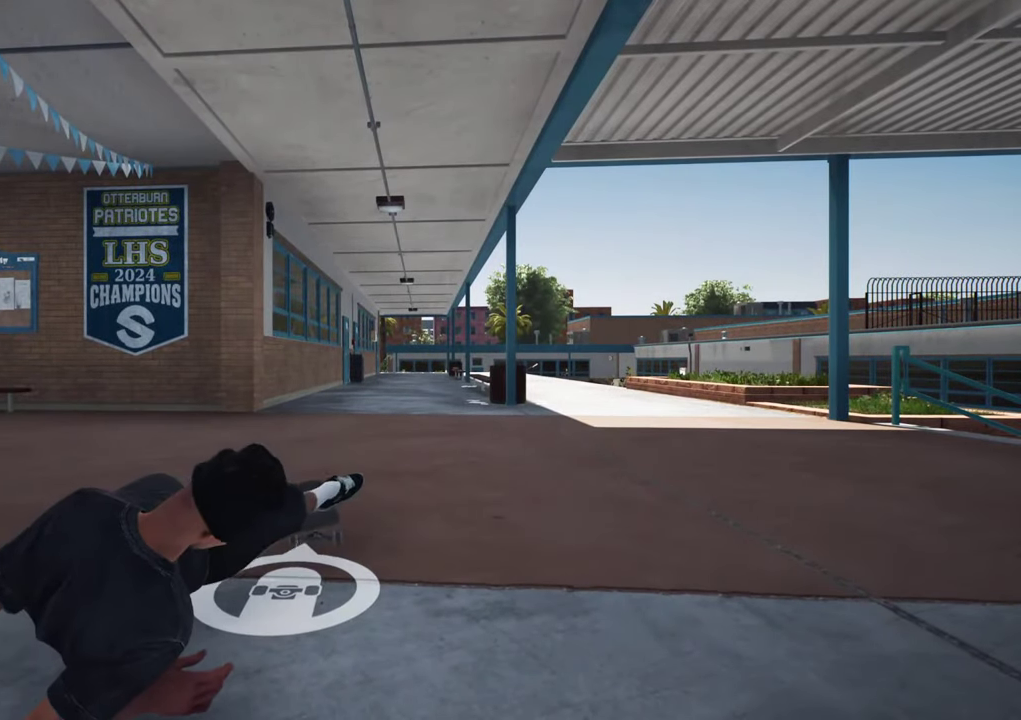
{"dt_ms": 500, "buttons": [], "left_stick": "center", "right_stick": "center", "events": []}
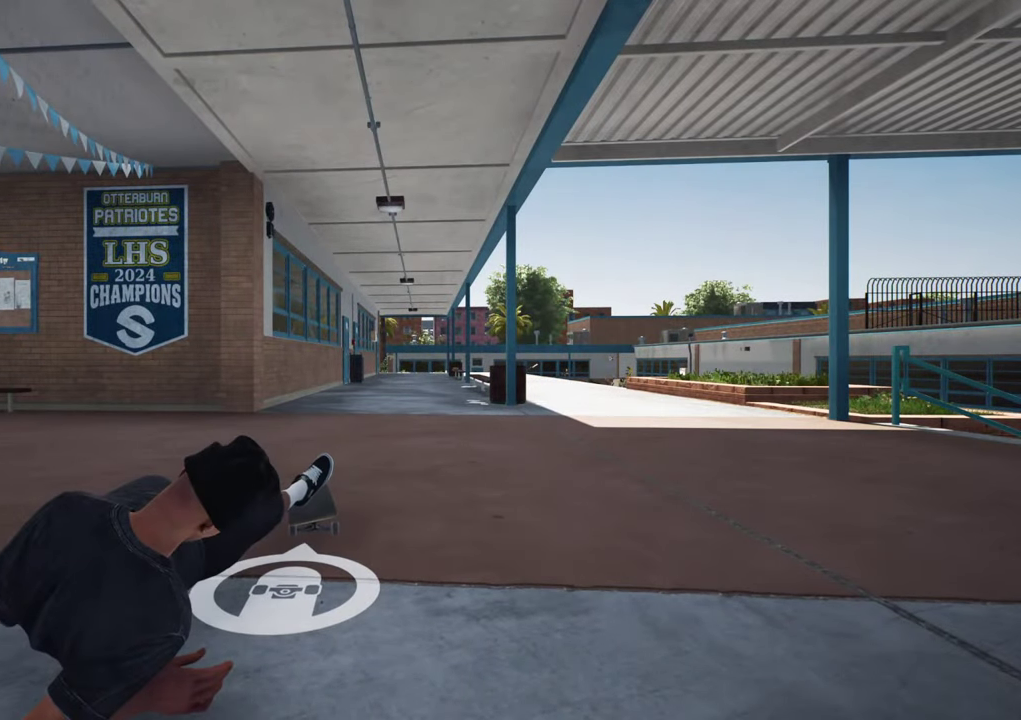
{"dt_ms": 500, "buttons": [], "left_stick": "center", "right_stick": "center", "events": []}
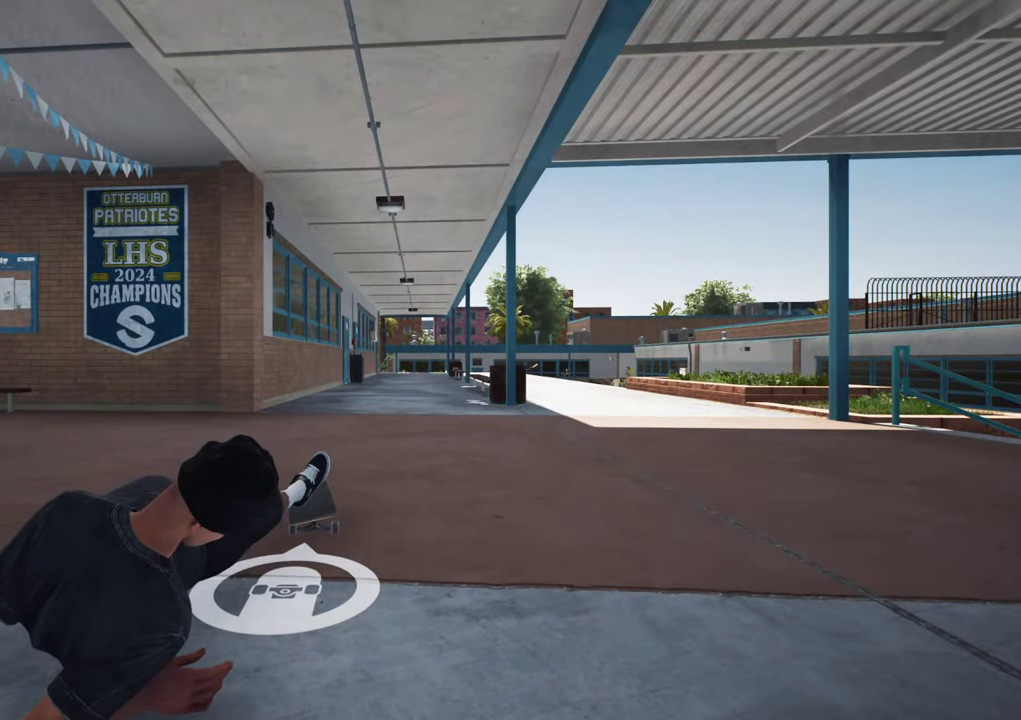
{"dt_ms": 400, "buttons": ["DPAD_UP"], "left_stick": "center", "right_stick": "center", "events": [[200, "DPAD_UP", "down"]]}
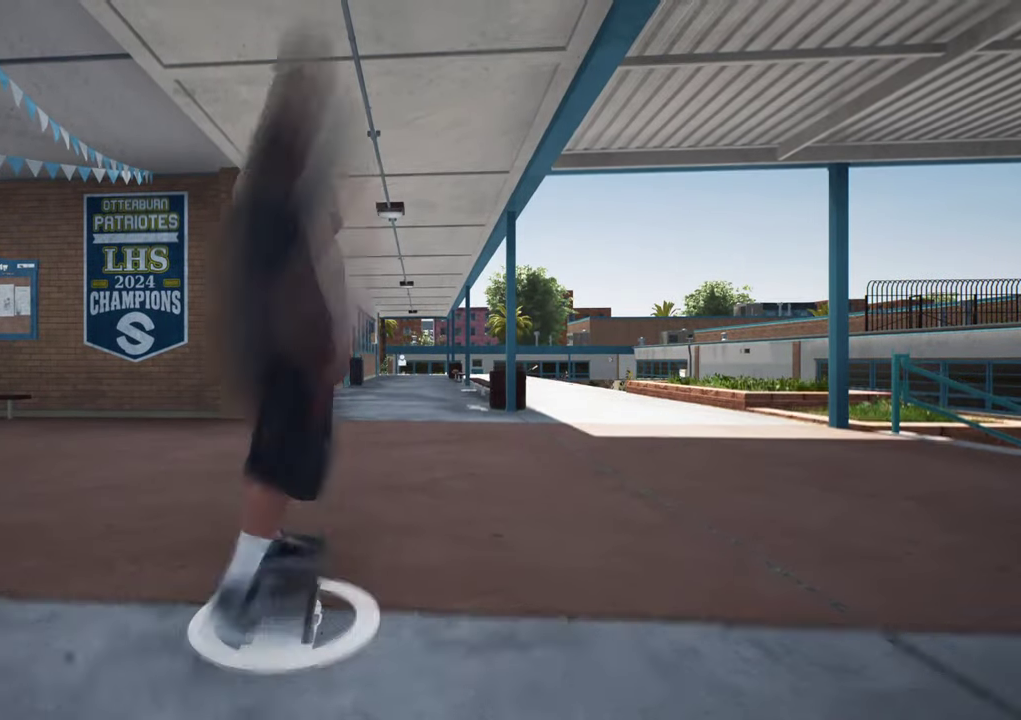
{"dt_ms": 600, "buttons": ["A"], "left_stick": "center", "right_stick": "center", "events": [[267, "DPAD_UP", "up"], [434, "A", "down"]]}
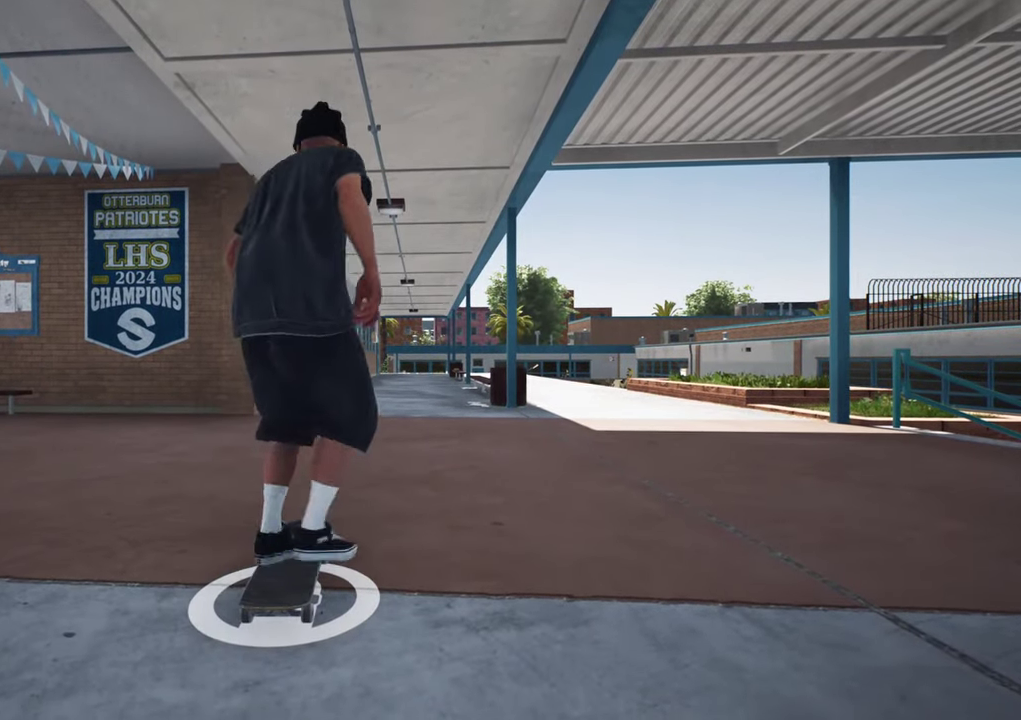
{"dt_ms": 500, "buttons": ["A"], "left_stick": "center", "right_stick": "center", "events": []}
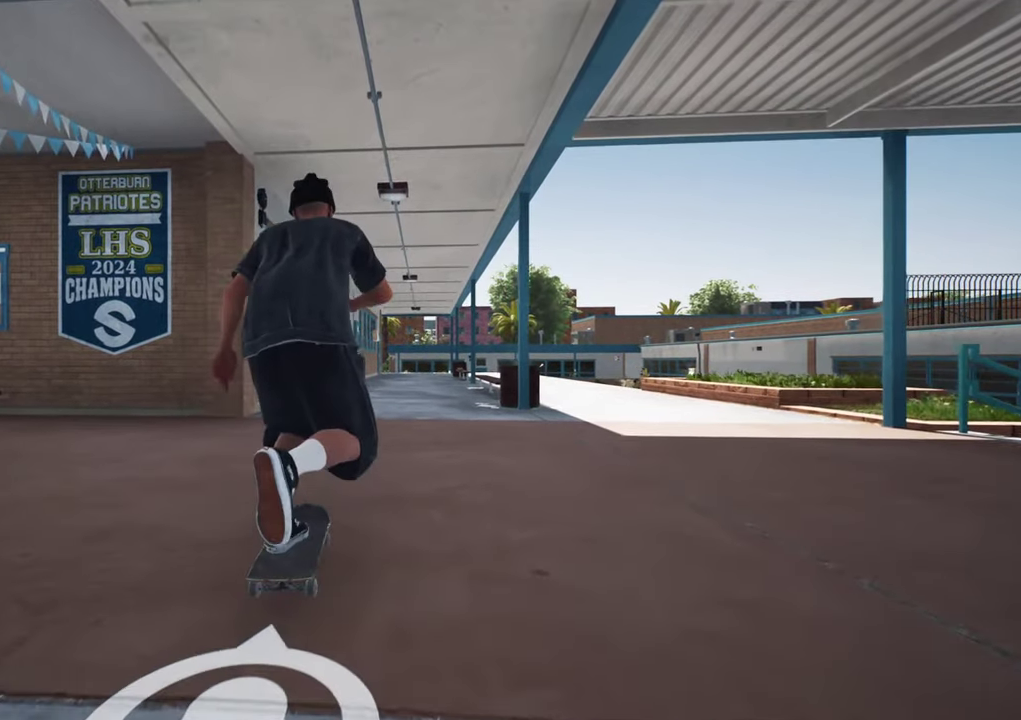
{"dt_ms": 700, "buttons": ["A", "R2"], "left_stick": "center", "right_stick": "center", "events": [[617, "R2", "down"]]}
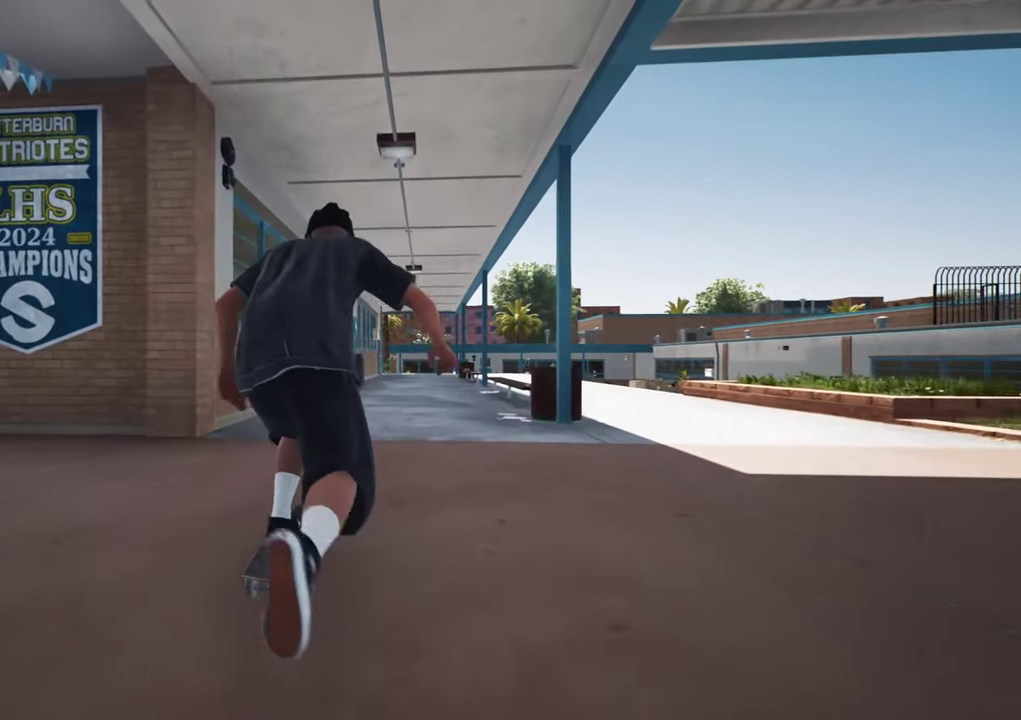
{"dt_ms": 300, "buttons": ["A"], "left_stick": "center", "right_stick": "center", "events": [[17, "R2", "up"]]}
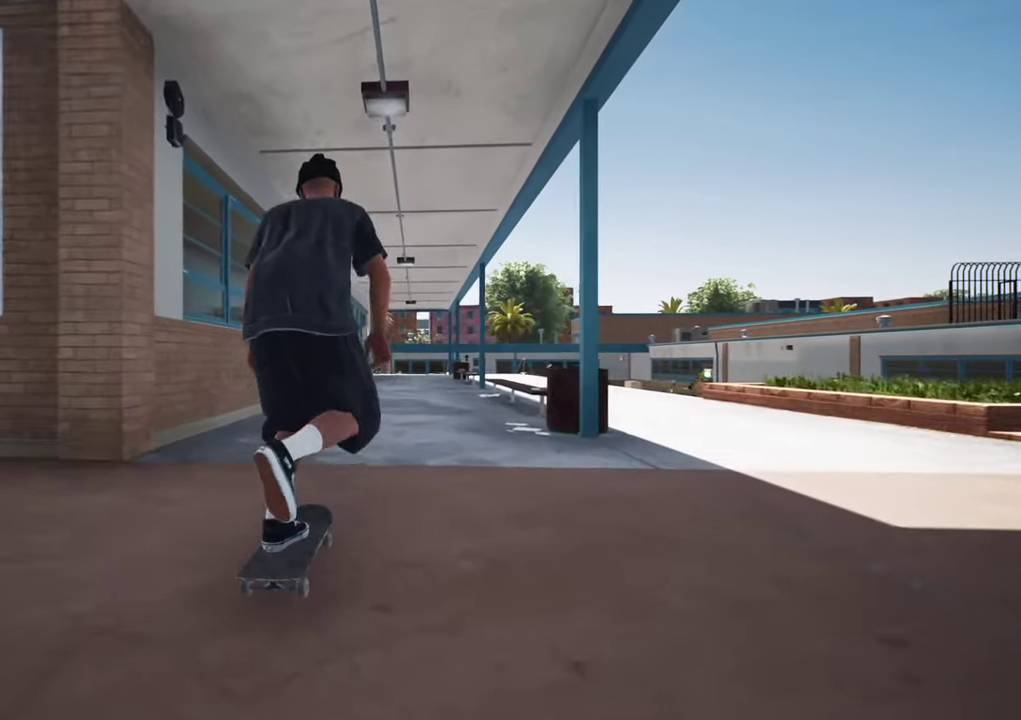
{"dt_ms": 500, "buttons": ["A"], "left_stick": "center", "right_stick": "center", "events": [[267, "L2", "down"], [317, "L2", "up"]]}
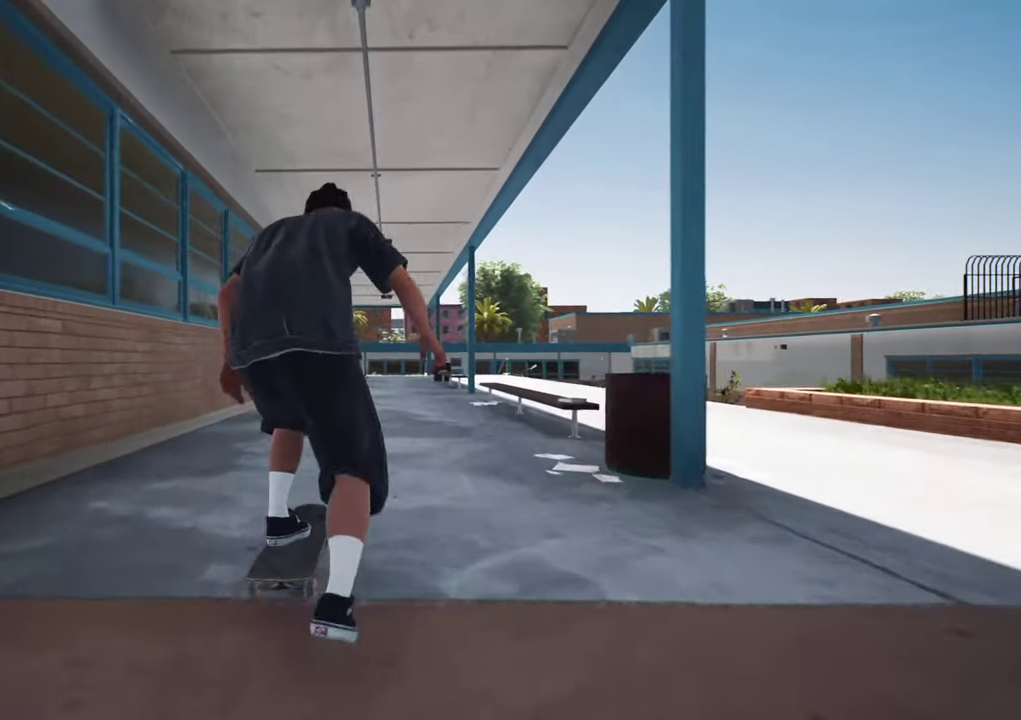
{"dt_ms": 500, "buttons": ["A"], "left_stick": "center", "right_stick": "center", "events": [[450, "L2", "down"], [500, "L2", "up"]]}
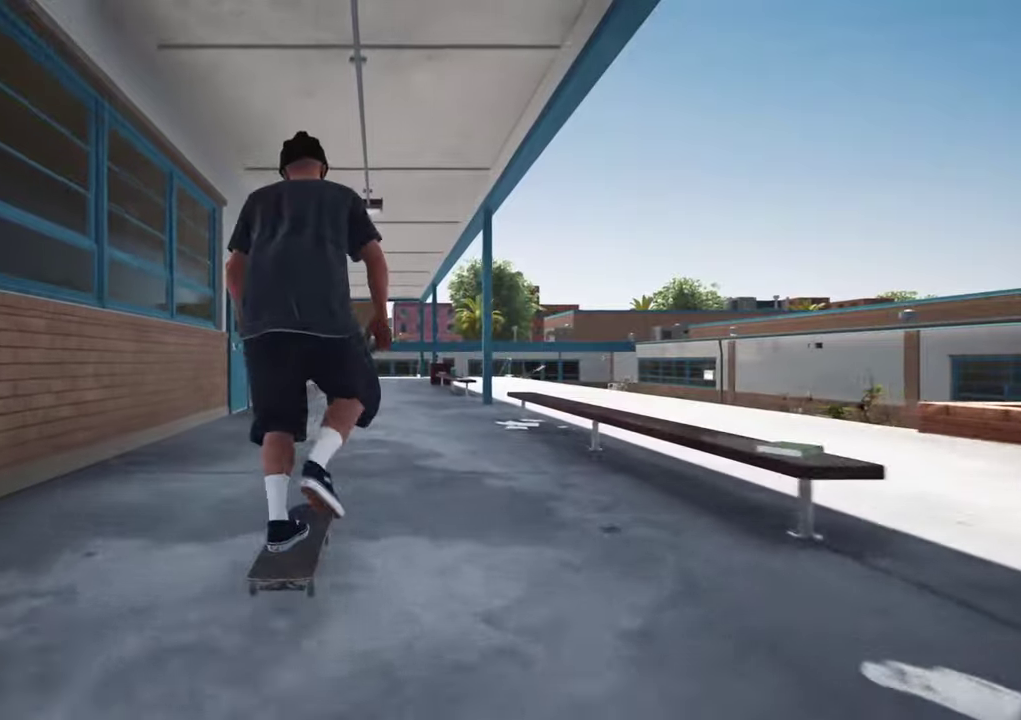
{"dt_ms": 600, "buttons": [], "left_stick": "center", "right_stick": "center", "events": [[550, "A", "up"]]}
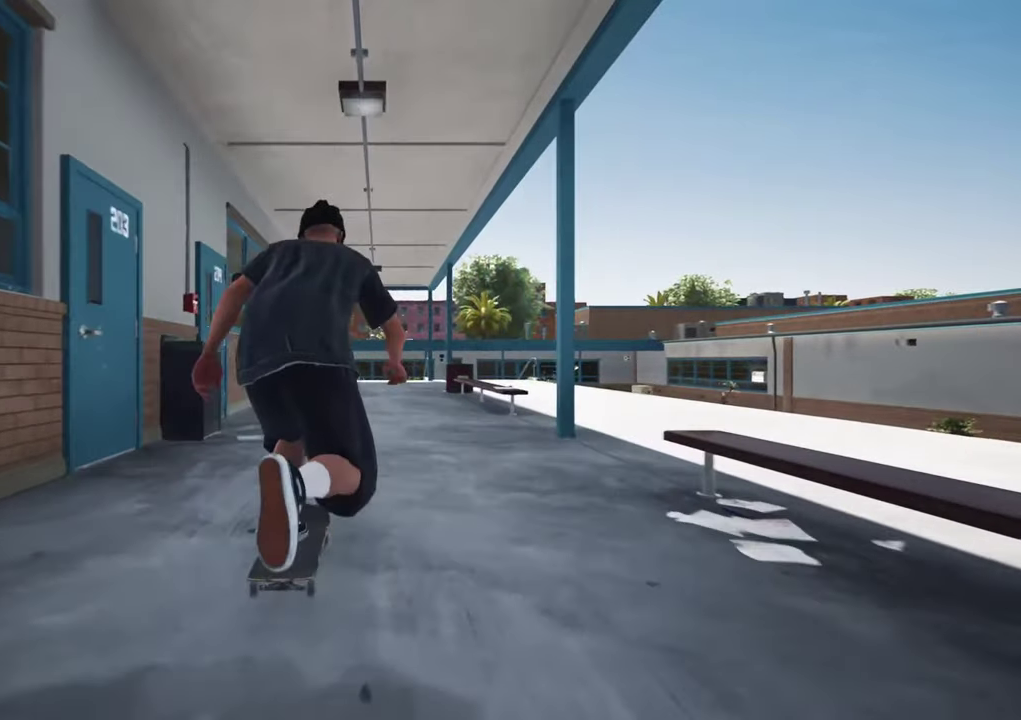
{"dt_ms": 400, "buttons": [], "left_stick": "center", "right_stick": "center", "events": [[300, "A", "down"], [367, "A", "up"]]}
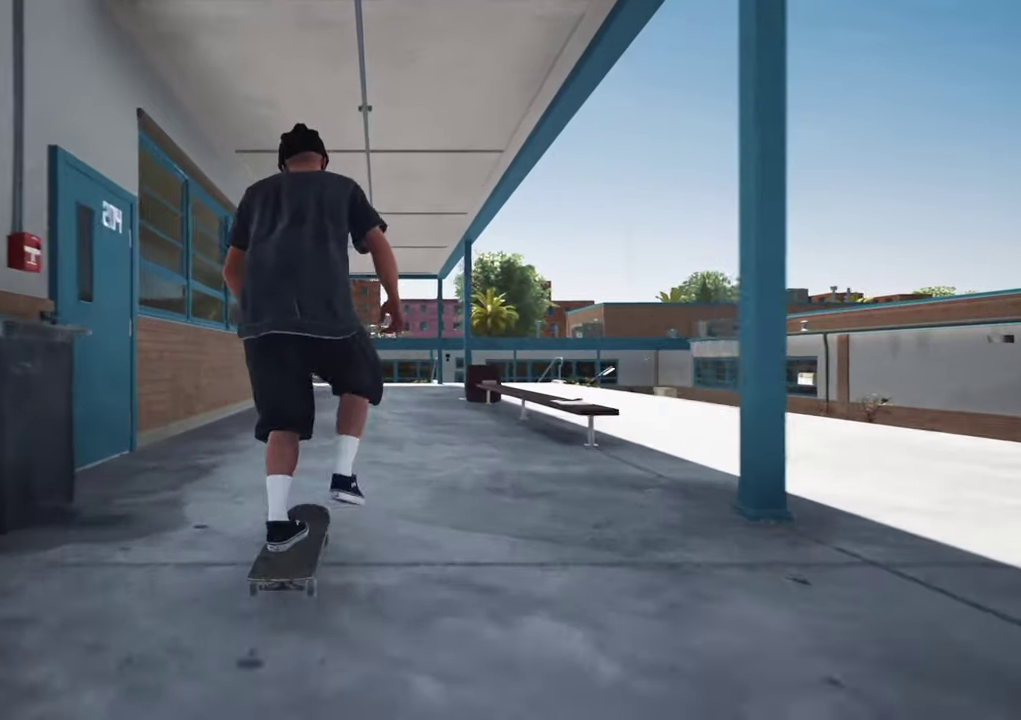
{"dt_ms": 500, "buttons": ["R2"], "left_stick": "center", "right_stick": "center"}
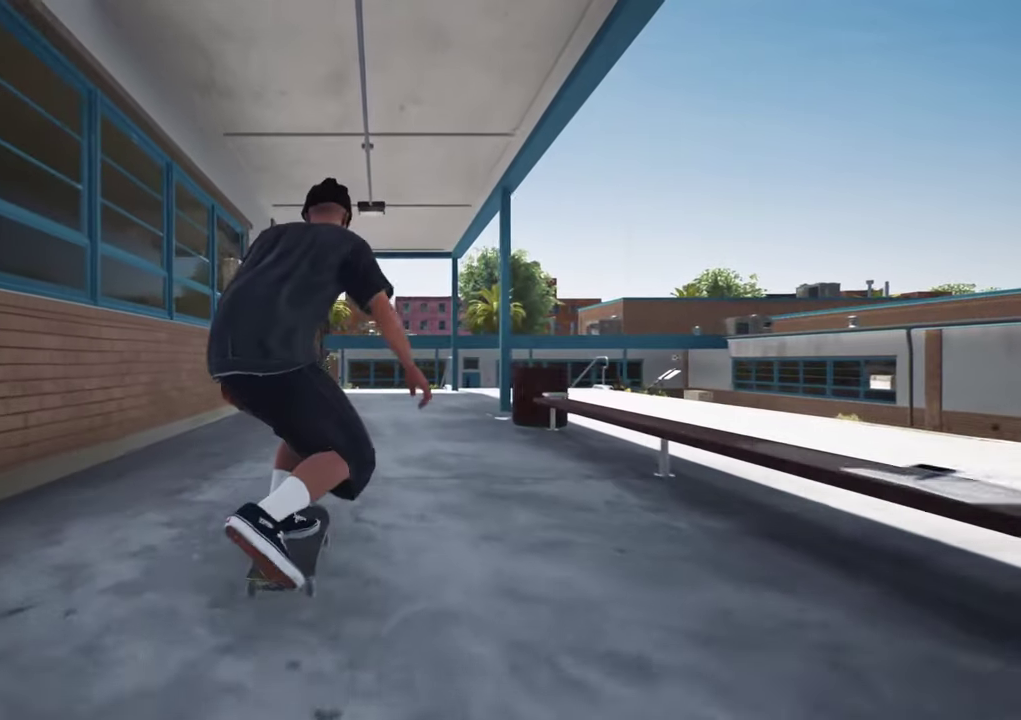
{"dt_ms": 500, "buttons": [], "left_stick": "center", "right_stick": "center", "events": [[50, "R2", "up"], [184, "R2", "down"], [267, "R2", "up"]]}
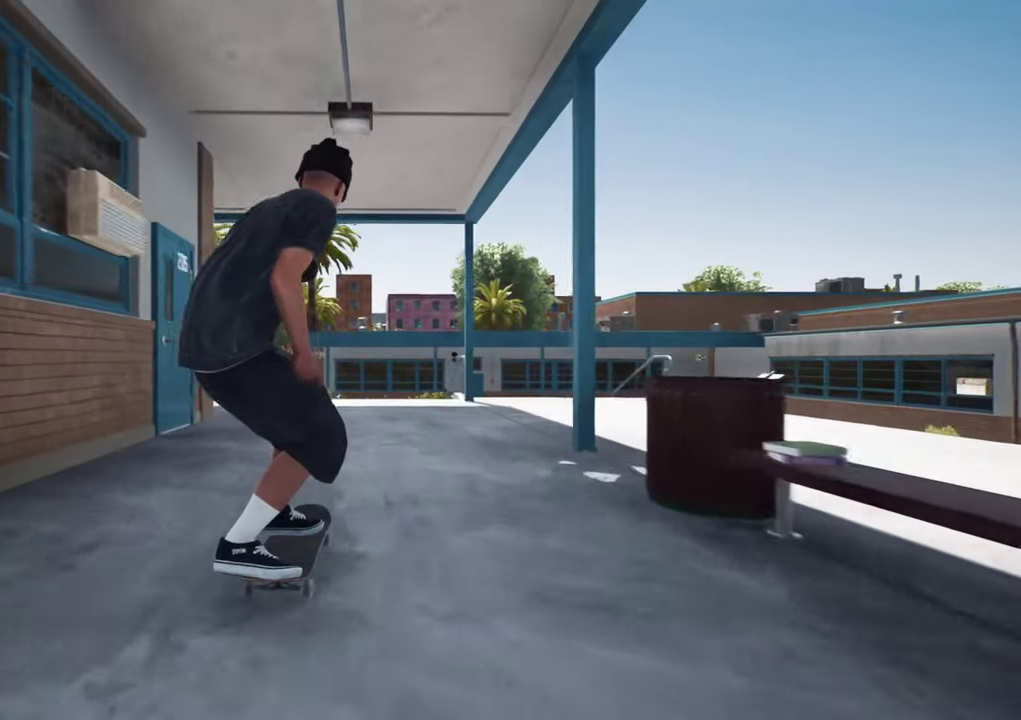
{"dt_ms": 500, "buttons": [], "left_stick": "center", "right_stick": "down", "events": [[350, "right_stick", "down"]]}
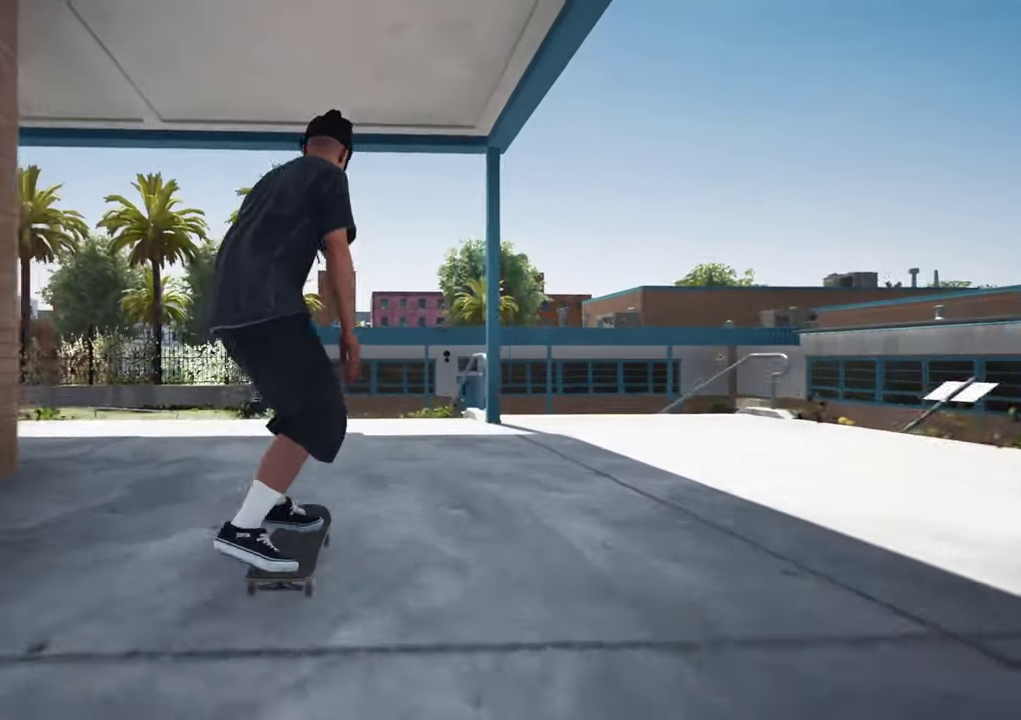
{"dt_ms": 400, "buttons": [], "left_stick": "center", "right_stick": "down", "events": []}
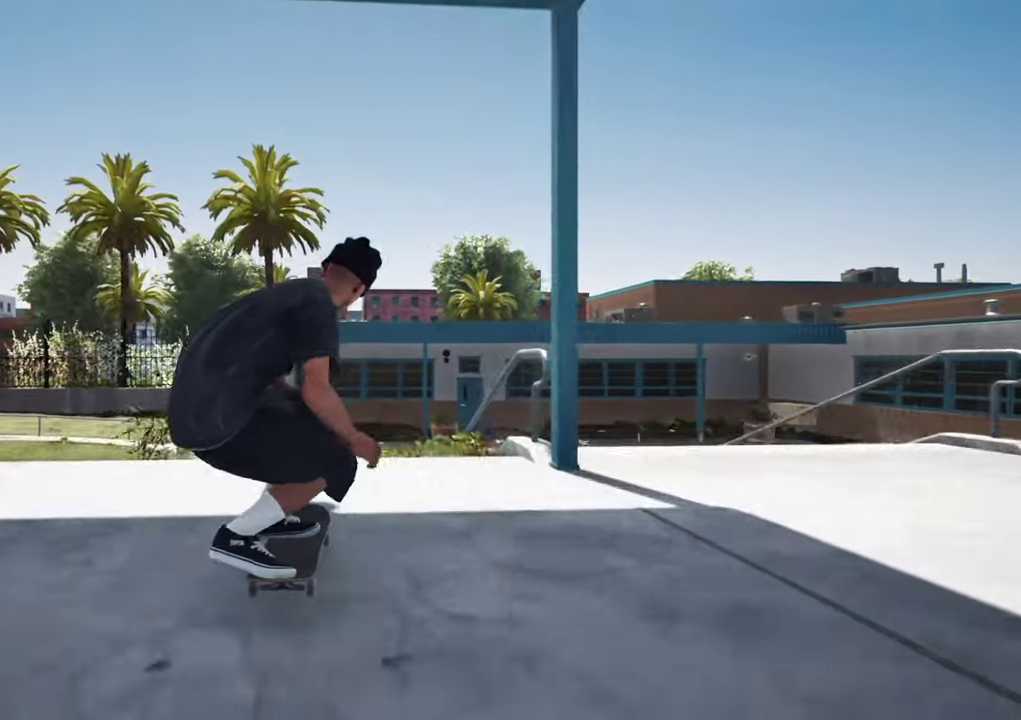
{"dt_ms": 700, "buttons": [], "left_stick": "up", "right_stick": "down"}